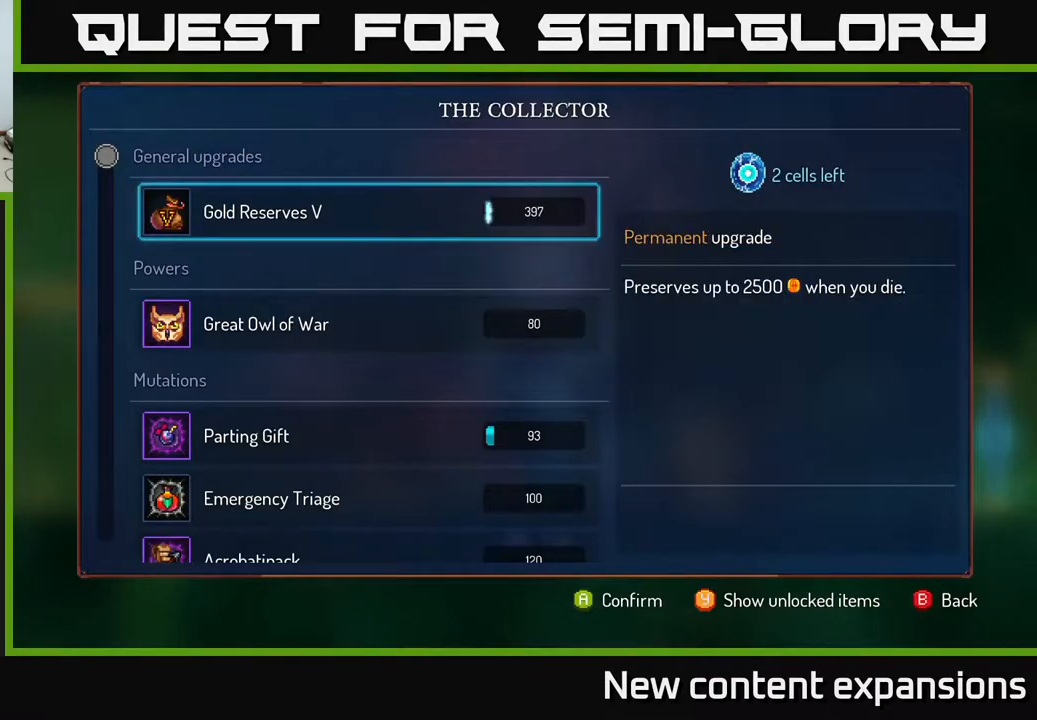
Gameplay with a controller (Xbox layout); each line is a JSON object with the inputs held at the frame after it. "events" lists button and stick changes between this image and that frame as [ms after this image, input, new state], when the widget could be followed in between.
{"buttons": ["A"], "left_stick": "center", "right_stick": "center", "events": [[67, "A", "up"], [167, "A", "down"], [233, "A", "up"], [333, "A", "down"], [433, "A", "up"], [483, "A", "down"]]}
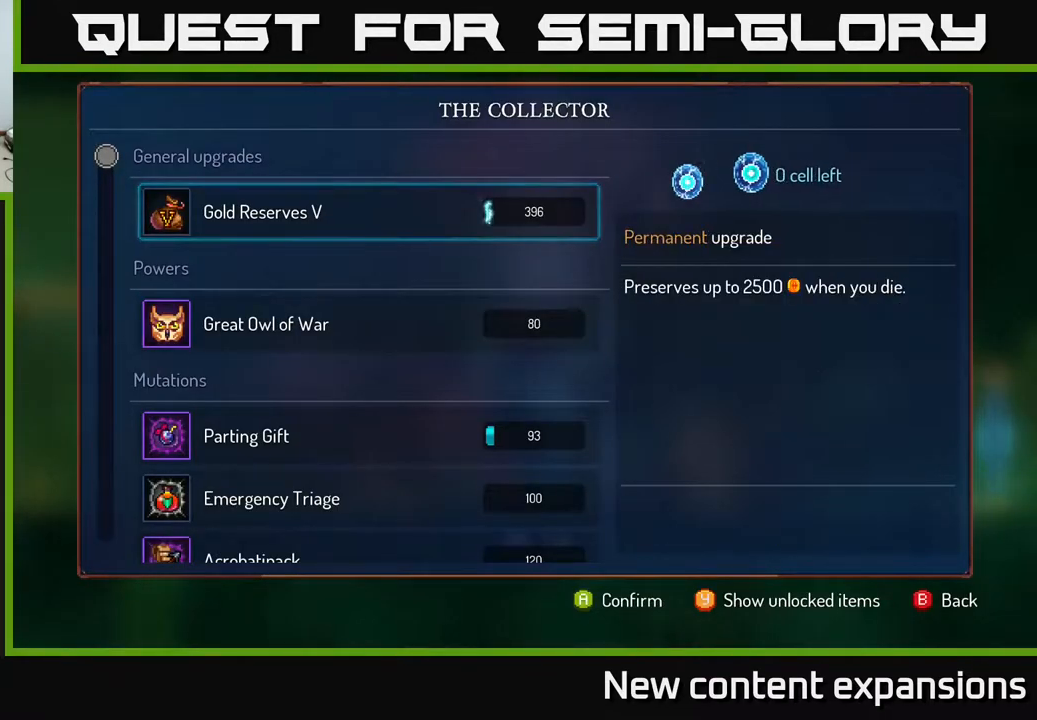
{"buttons": ["DPAD_RIGHT"], "left_stick": "center", "right_stick": "center", "events": [[83, "A", "up"], [267, "B", "down"], [350, "B", "up"], [383, "DPAD_RIGHT", "down"]]}
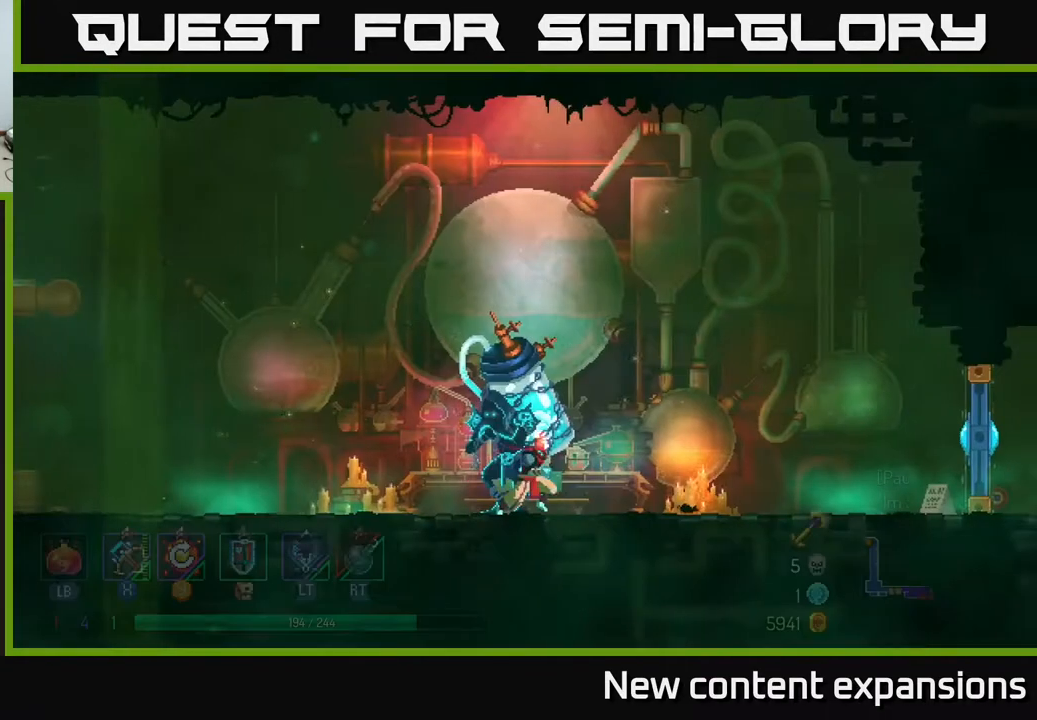
{"buttons": ["DPAD_RIGHT"], "left_stick": "center", "right_stick": "center", "events": []}
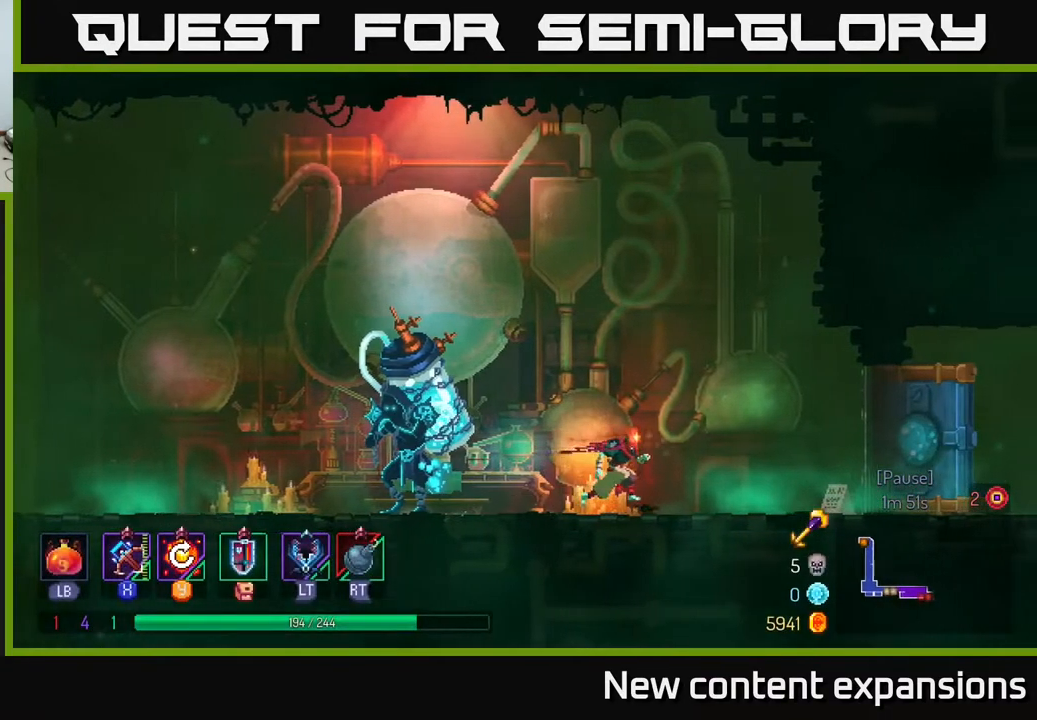
{"buttons": ["B", "DPAD_RIGHT"], "left_stick": "center", "right_stick": "center", "events": [[483, "B", "down"]]}
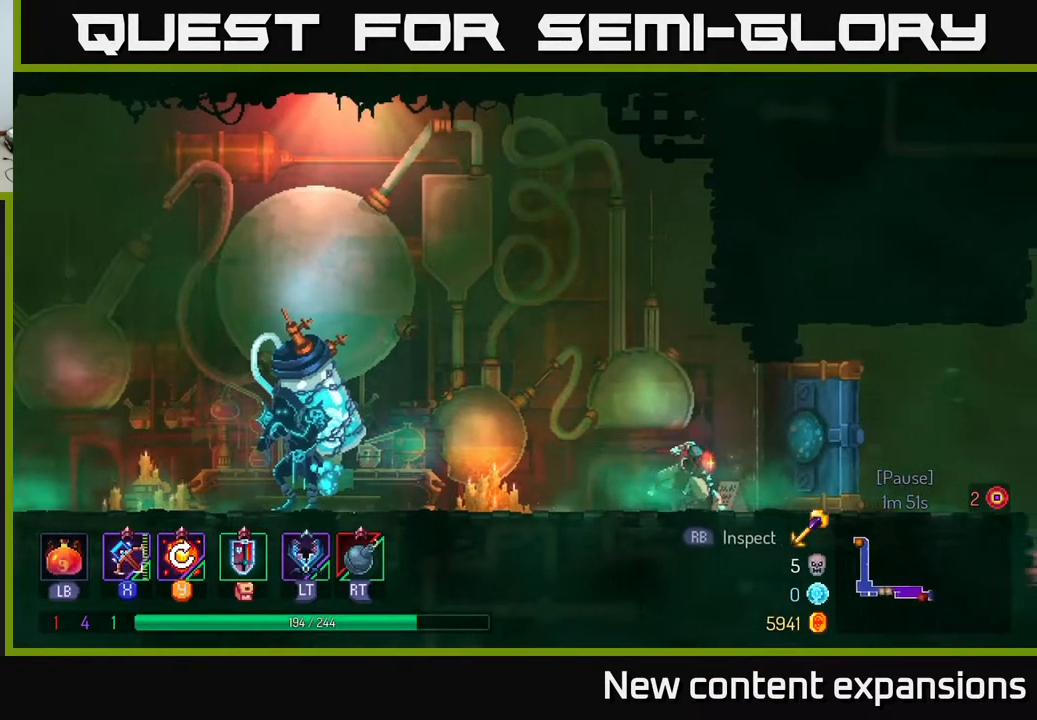
{"buttons": ["DPAD_RIGHT"], "left_stick": "center", "right_stick": "center", "events": [[200, "B", "up"], [400, "A", "down"], [450, "A", "up"]]}
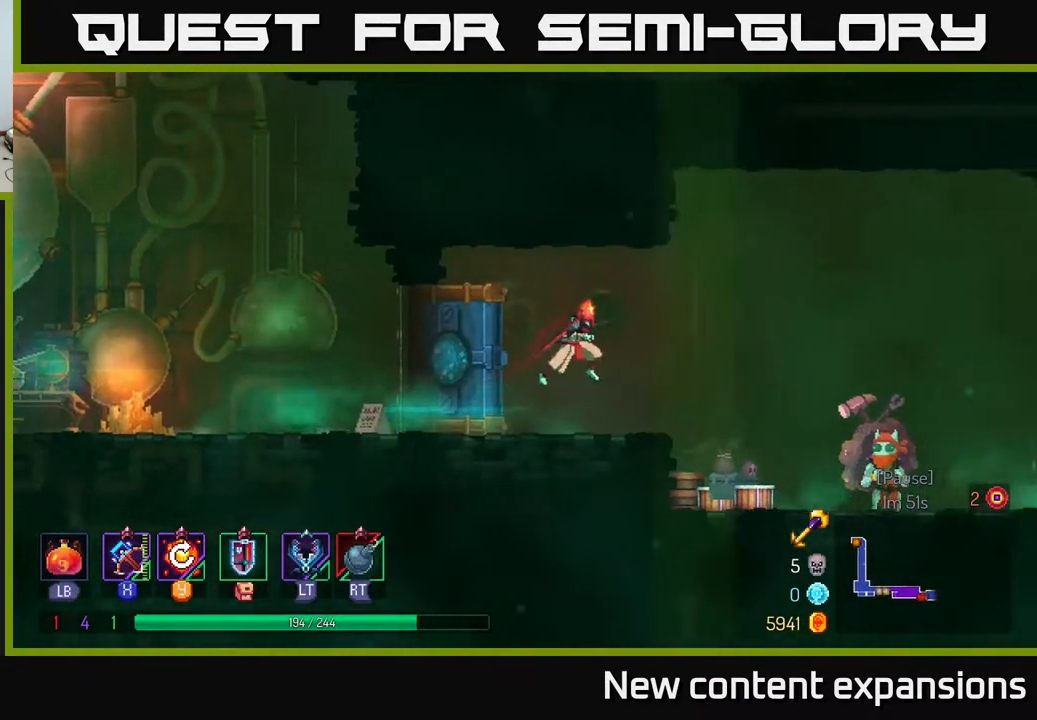
{"buttons": ["DPAD_RIGHT"], "left_stick": "center", "right_stick": "center", "events": [[233, "B", "down"], [333, "B", "up"]]}
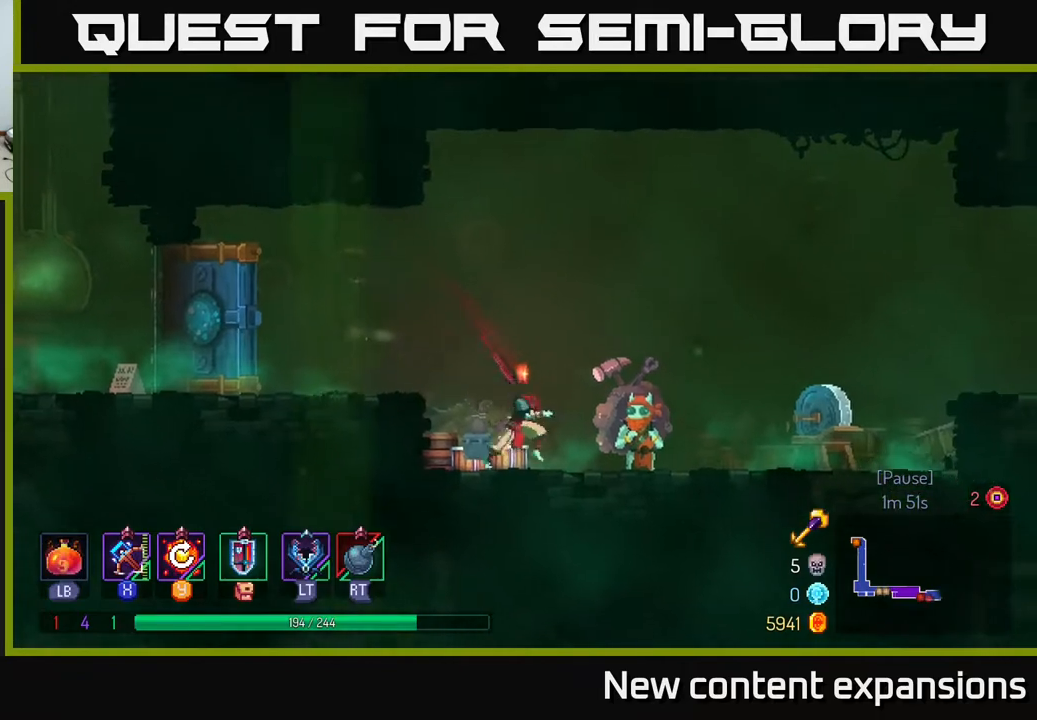
{"buttons": [], "left_stick": "center", "right_stick": "center", "events": [[233, "R1", "down"], [317, "DPAD_RIGHT", "up"], [317, "R1", "up"]]}
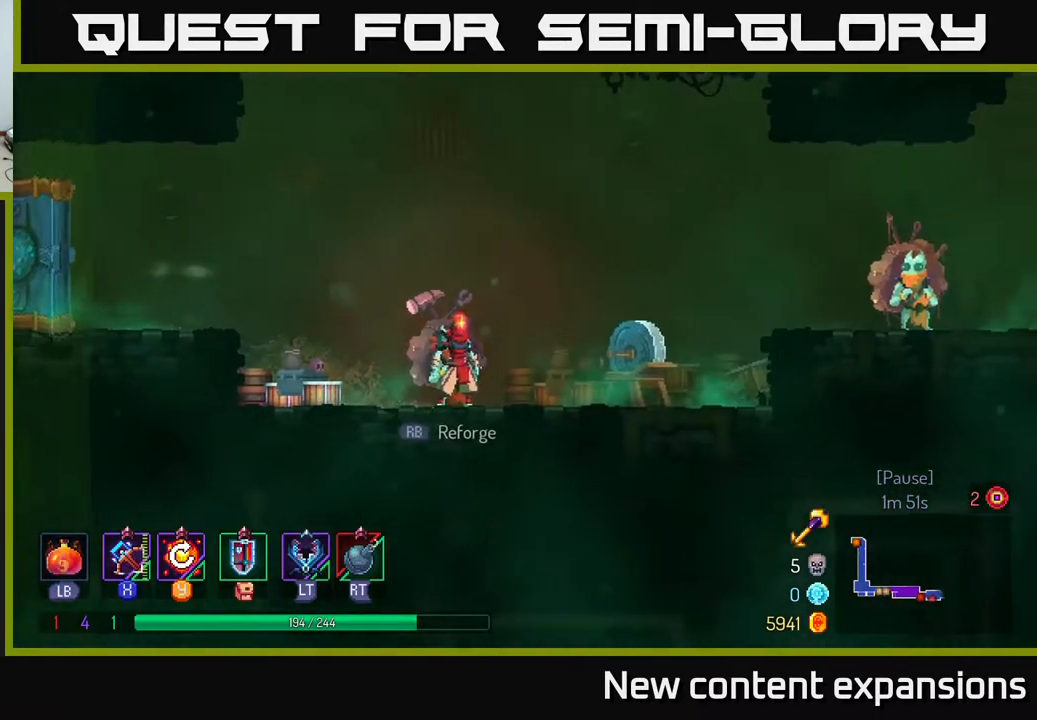
{"buttons": [], "left_stick": "center", "right_stick": "center", "events": [[133, "R1", "down"], [200, "R1", "up"]]}
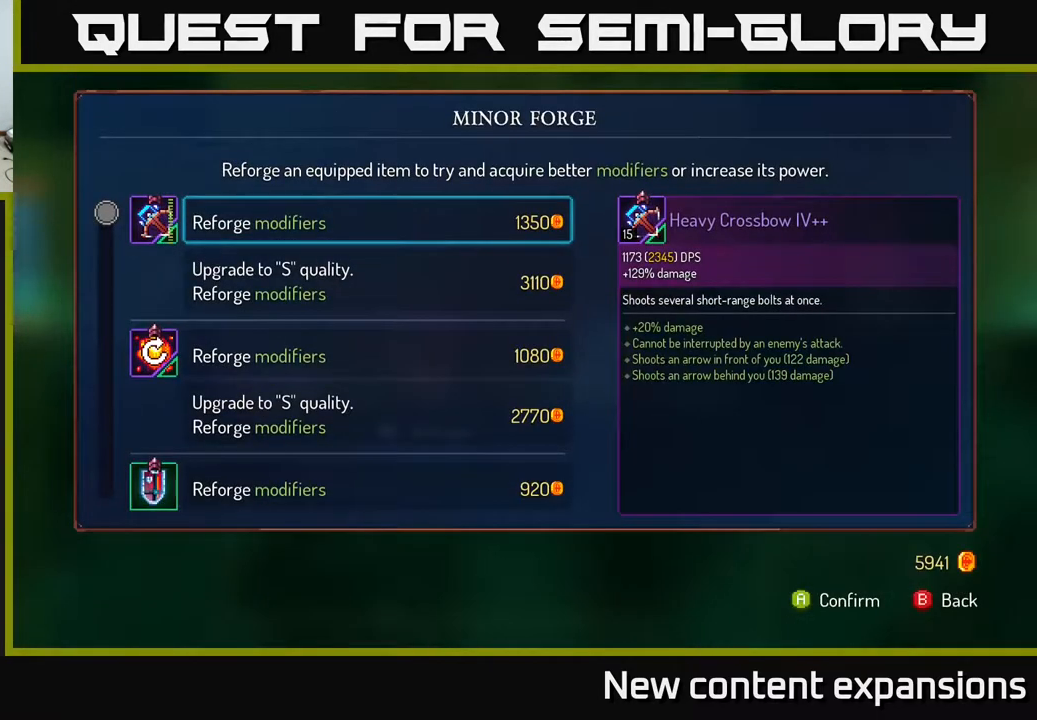
{"buttons": [], "left_stick": "center", "right_stick": "center", "events": [[133, "DPAD_DOWN", "down"], [233, "DPAD_DOWN", "up"], [367, "DPAD_DOWN", "down"], [450, "DPAD_DOWN", "up"]]}
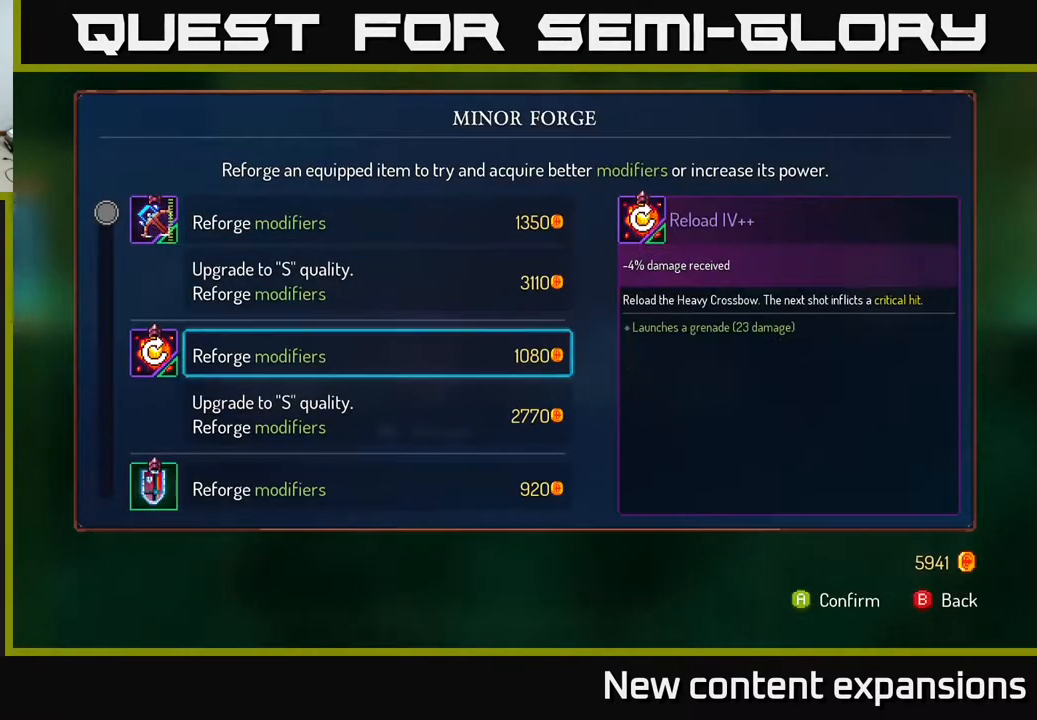
{"buttons": [], "left_stick": "center", "right_stick": "center", "events": [[33, "DPAD_DOWN", "down"], [150, "DPAD_DOWN", "up"], [383, "DPAD_UP", "down"], [483, "DPAD_UP", "up"]]}
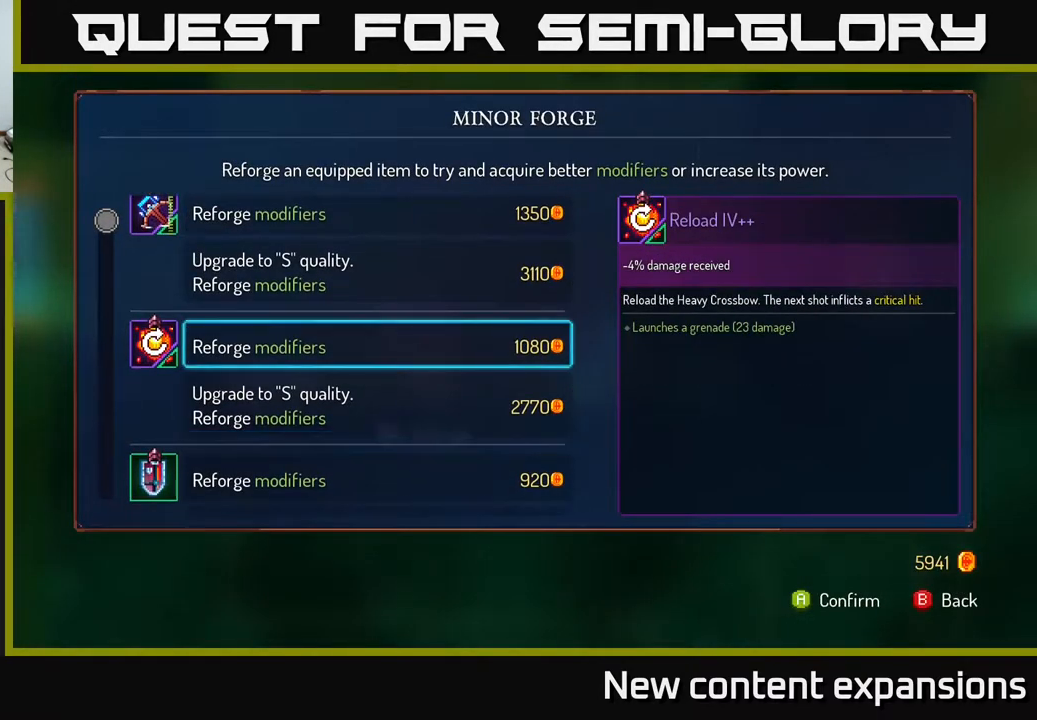
{"buttons": [], "left_stick": "center", "right_stick": "center", "events": [[150, "DPAD_UP", "down"], [233, "DPAD_UP", "up"]]}
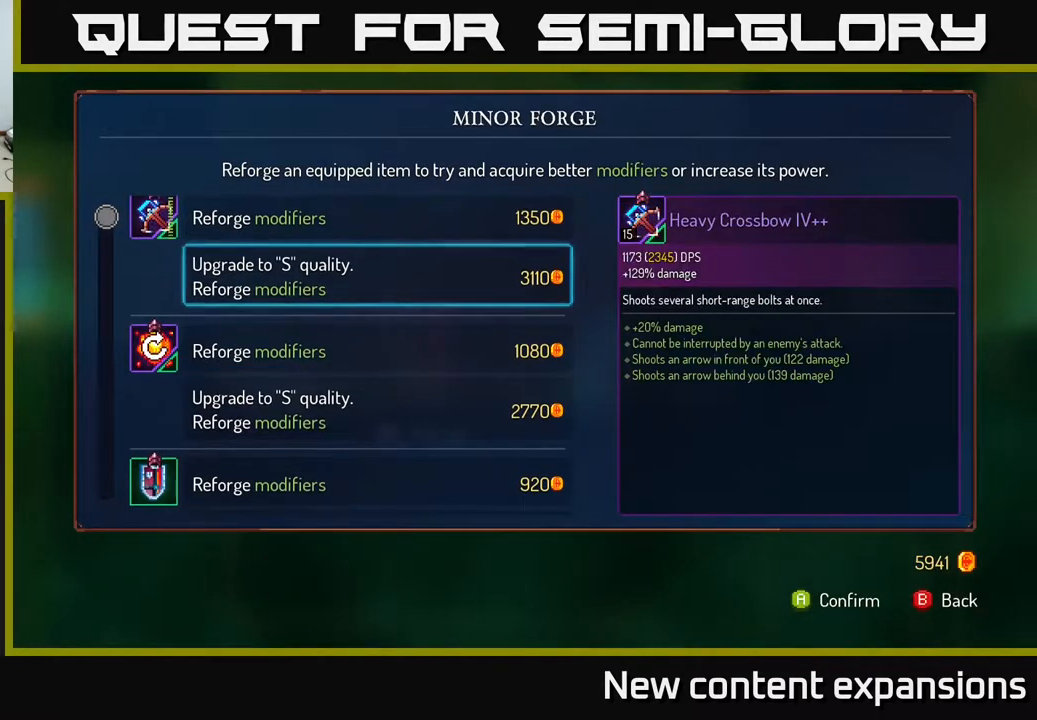
{"buttons": [], "left_stick": "center", "right_stick": "center", "events": [[83, "DPAD_UP", "down"], [183, "DPAD_UP", "up"], [333, "DPAD_DOWN", "down"], [417, "DPAD_DOWN", "up"]]}
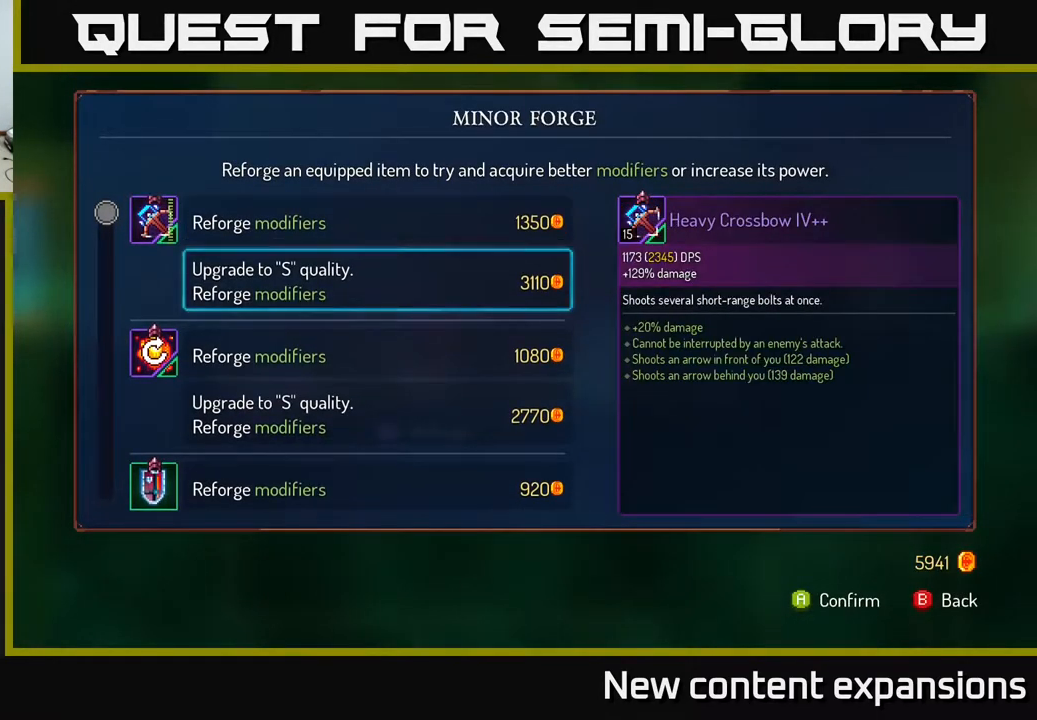
{"buttons": [], "left_stick": "center", "right_stick": "center", "events": [[33, "A", "down"], [100, "A", "up"]]}
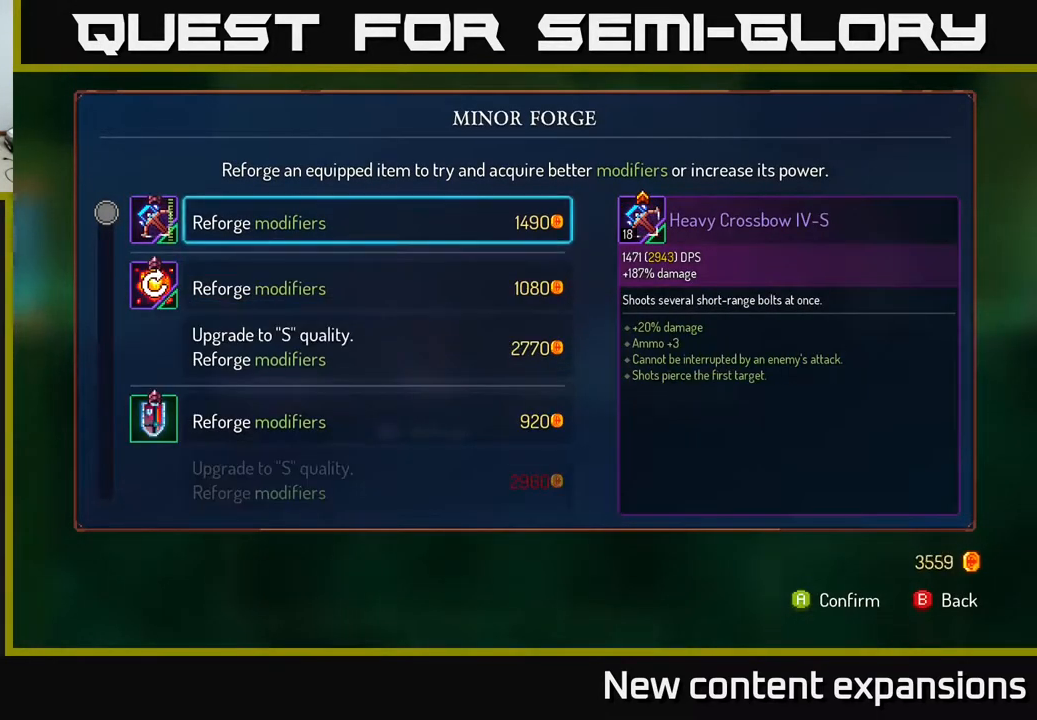
{"buttons": [], "left_stick": "center", "right_stick": "center", "events": [[133, "DPAD_DOWN", "down"], [250, "DPAD_DOWN", "up"], [367, "DPAD_DOWN", "down"], [467, "DPAD_DOWN", "up"]]}
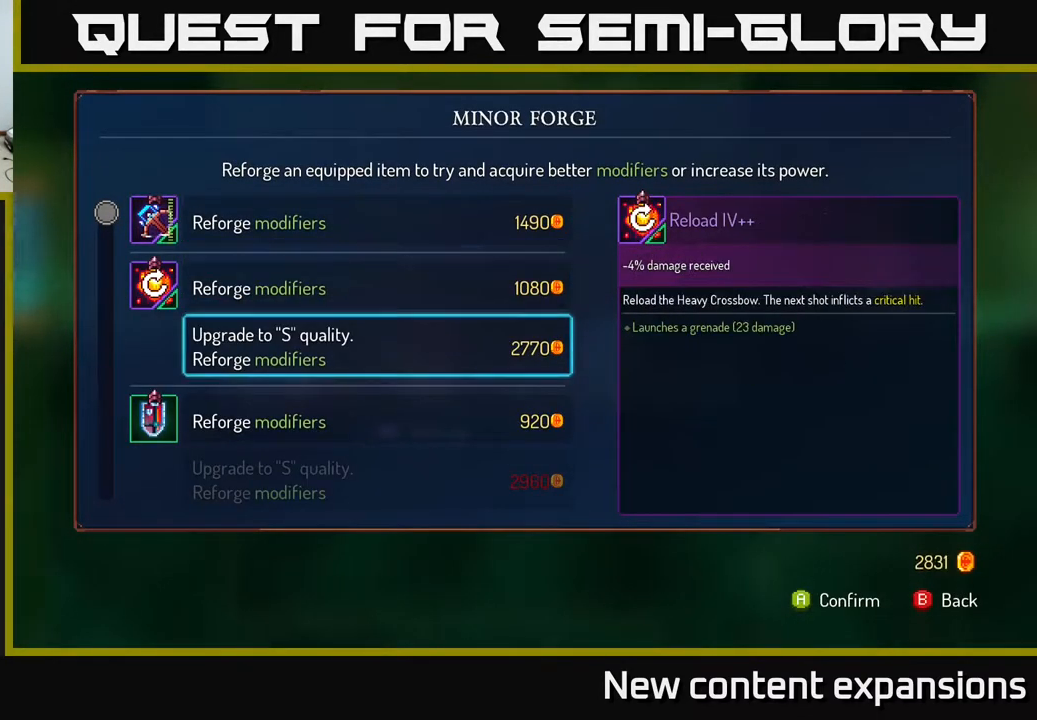
{"buttons": [], "left_stick": "center", "right_stick": "center", "events": []}
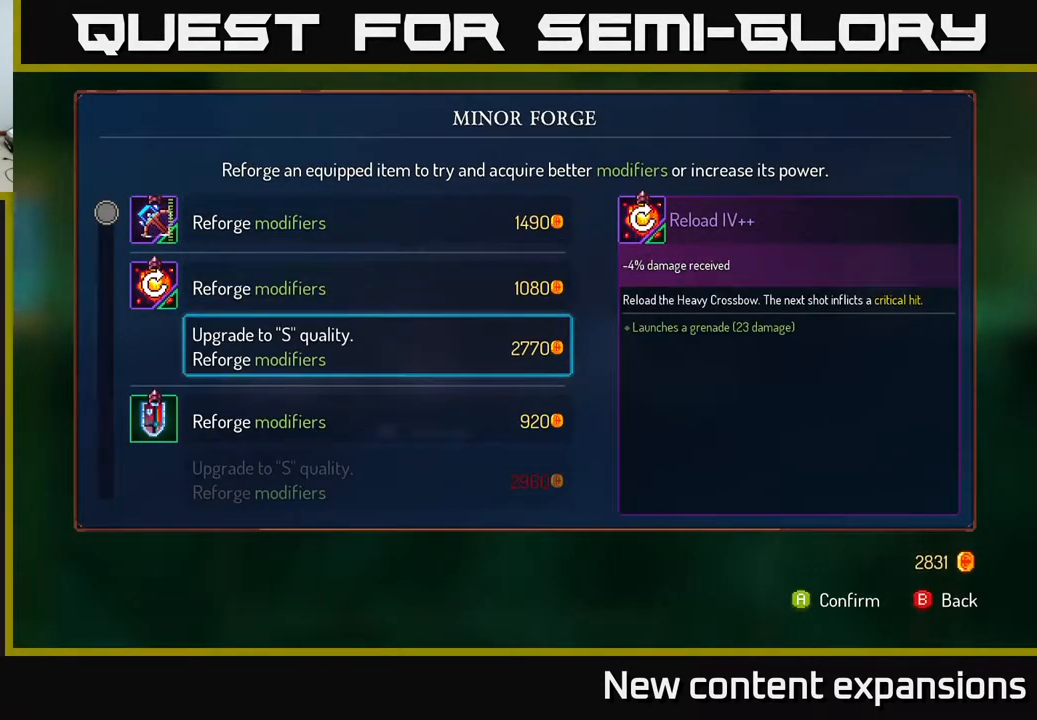
{"buttons": [], "left_stick": "center", "right_stick": "center", "events": []}
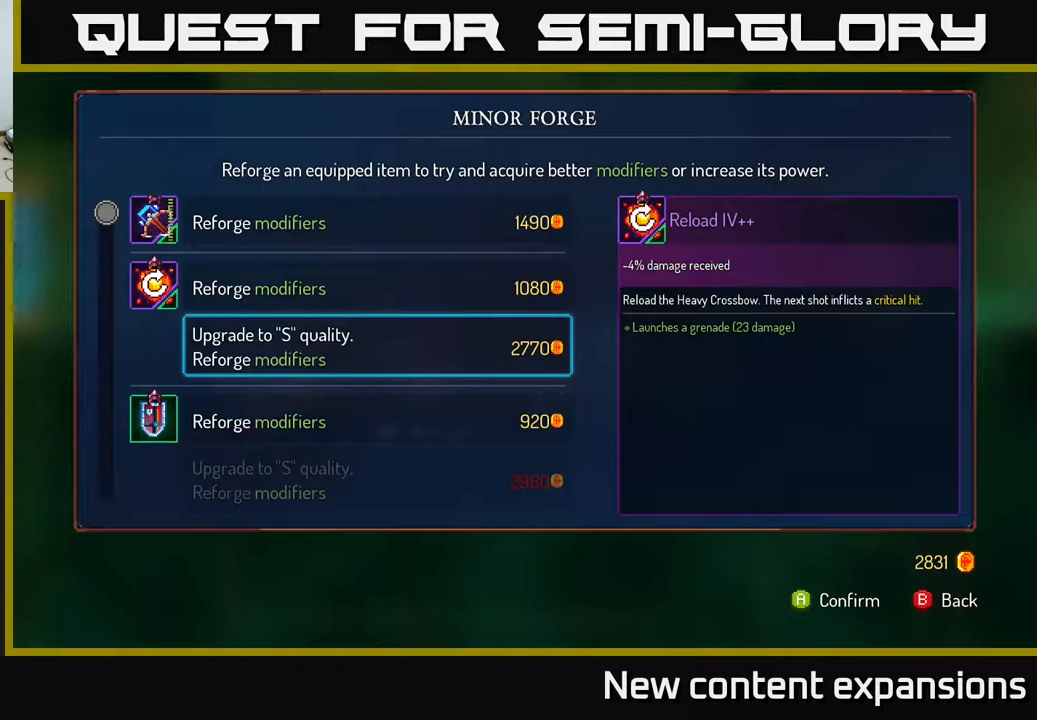
{"buttons": [], "left_stick": "center", "right_stick": "center", "events": []}
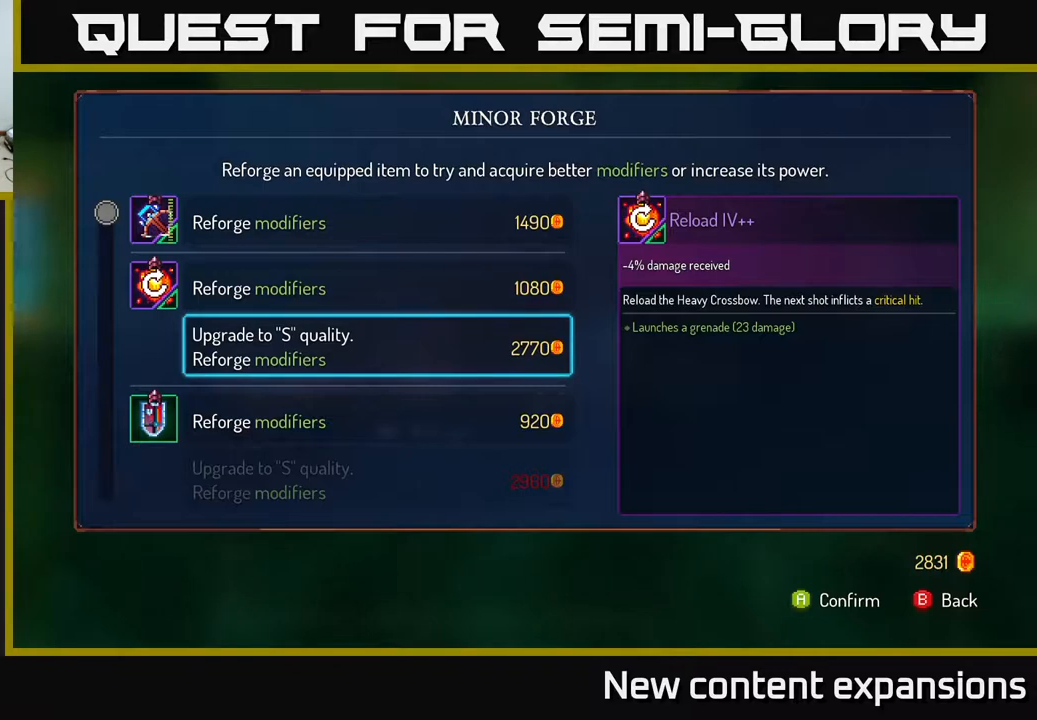
{"buttons": [], "left_stick": "center", "right_stick": "center", "events": []}
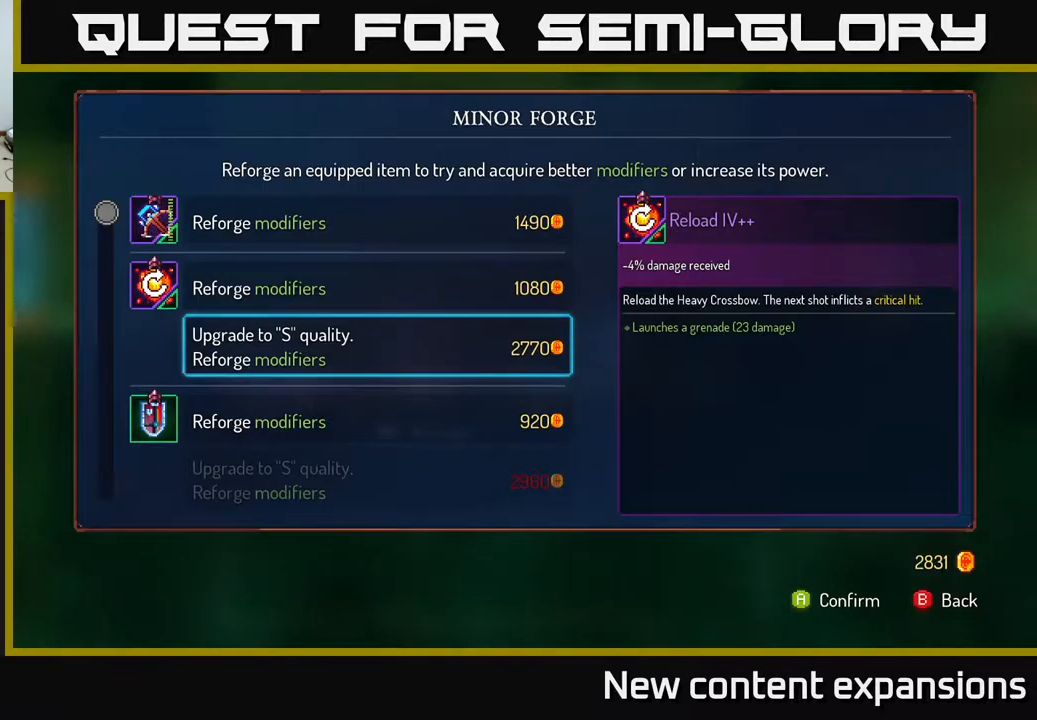
{"buttons": [], "left_stick": "center", "right_stick": "center", "events": []}
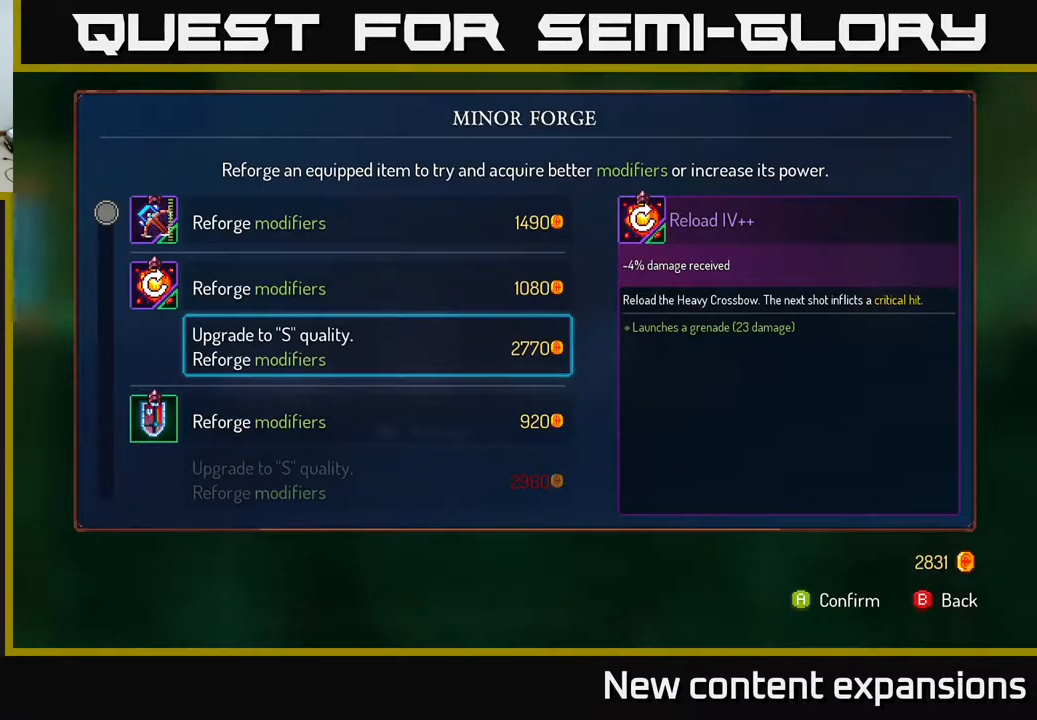
{"buttons": [], "left_stick": "center", "right_stick": "center", "events": []}
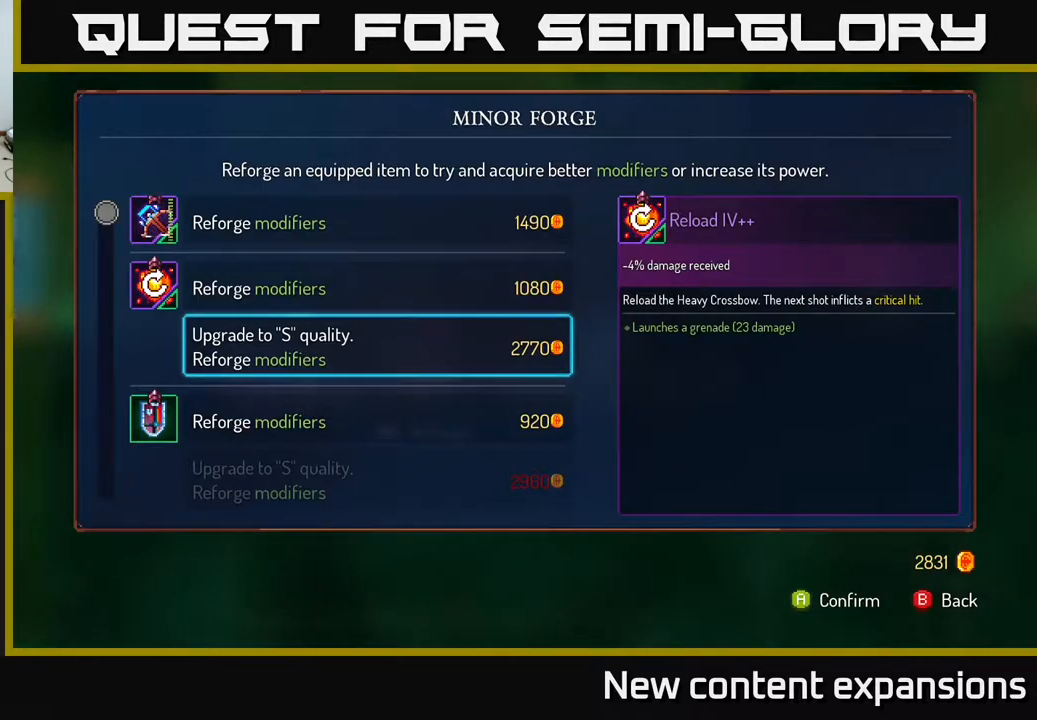
{"buttons": [], "left_stick": "center", "right_stick": "center", "events": []}
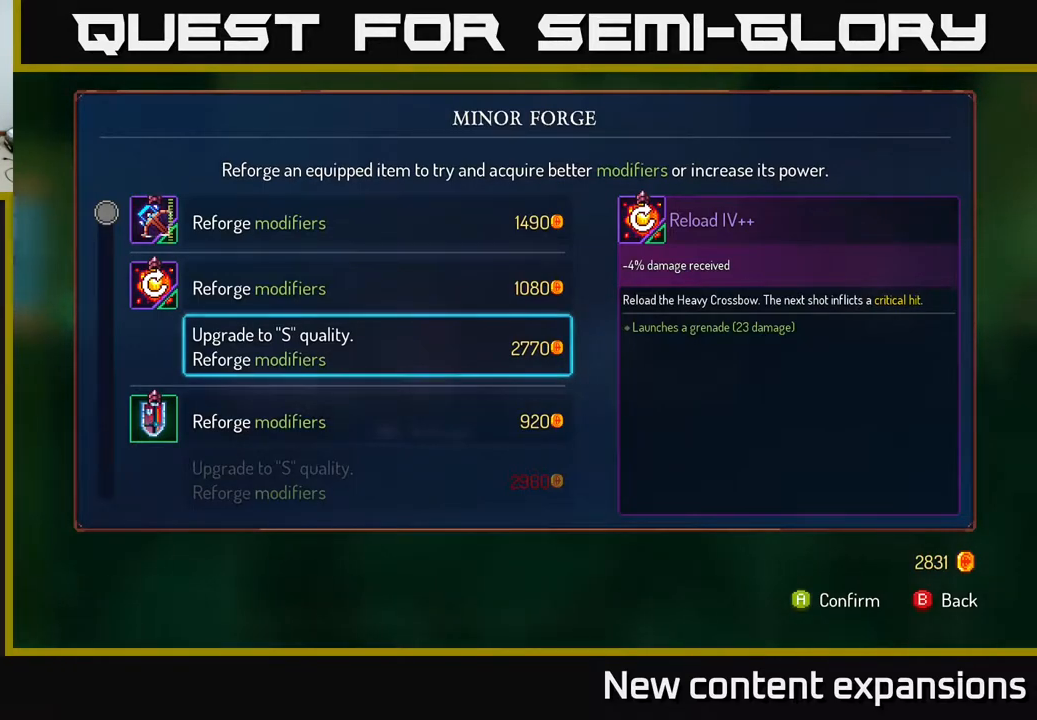
{"buttons": [], "left_stick": "center", "right_stick": "center", "events": [[350, "A", "down"], [400, "A", "up"]]}
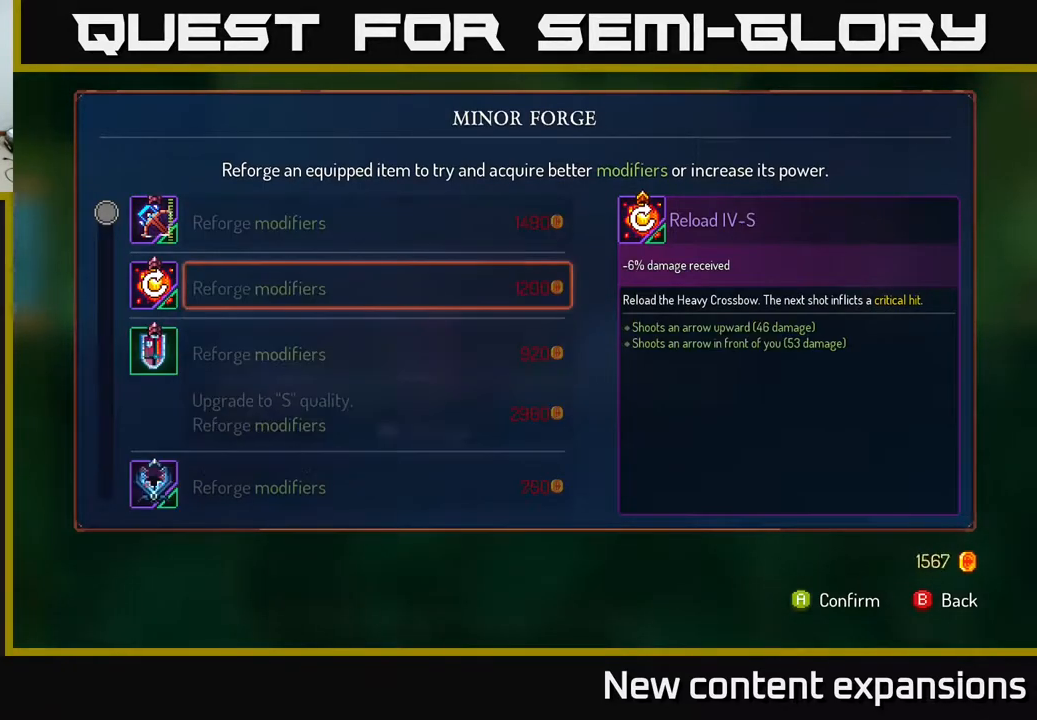
{"buttons": [], "left_stick": "center", "right_stick": "center", "events": []}
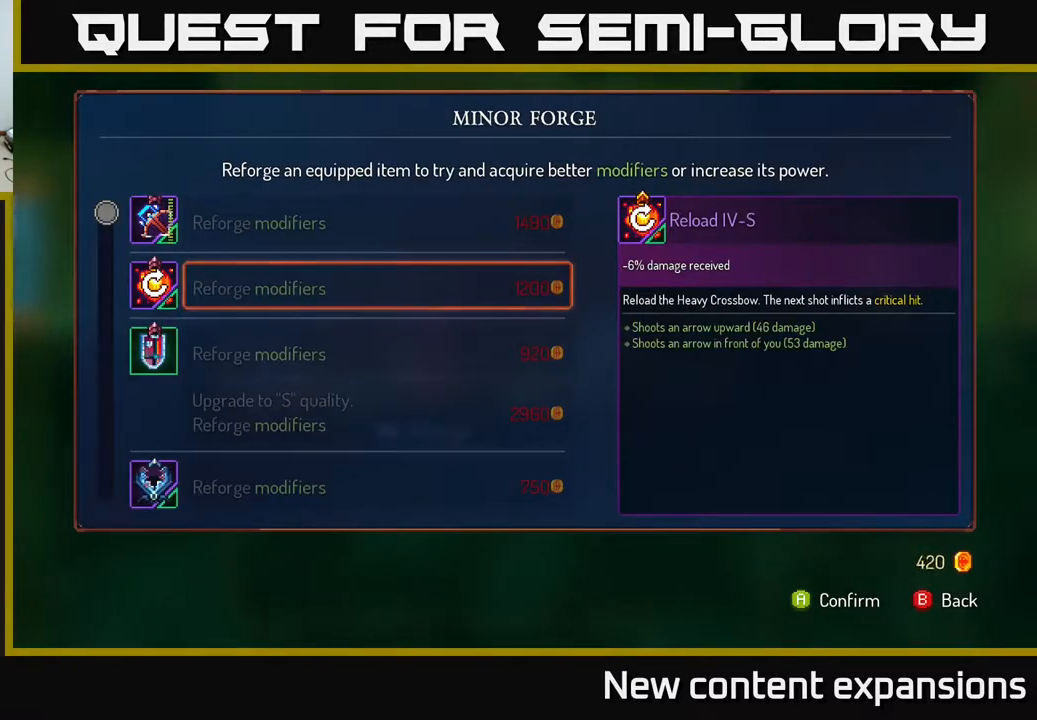
{"buttons": [], "left_stick": "center", "right_stick": "center", "events": [[350, "DPAD_DOWN", "down"], [467, "DPAD_DOWN", "up"]]}
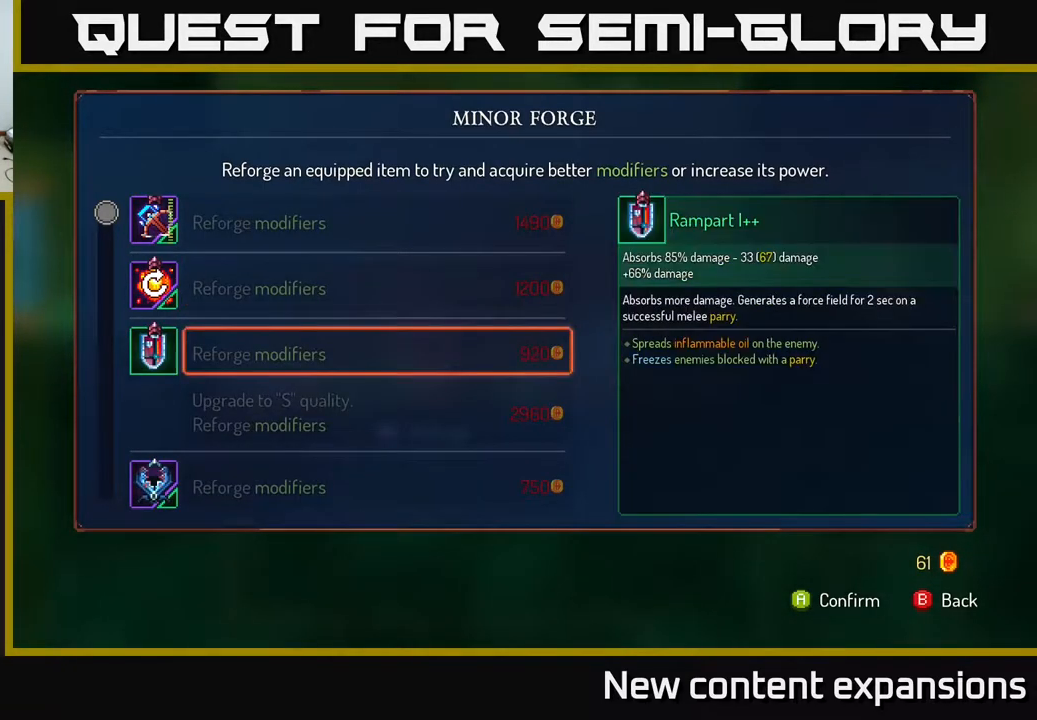
{"buttons": [], "left_stick": "center", "right_stick": "center", "events": [[100, "DPAD_DOWN", "down"], [217, "DPAD_DOWN", "up"], [350, "DPAD_DOWN", "down"], [433, "DPAD_DOWN", "up"]]}
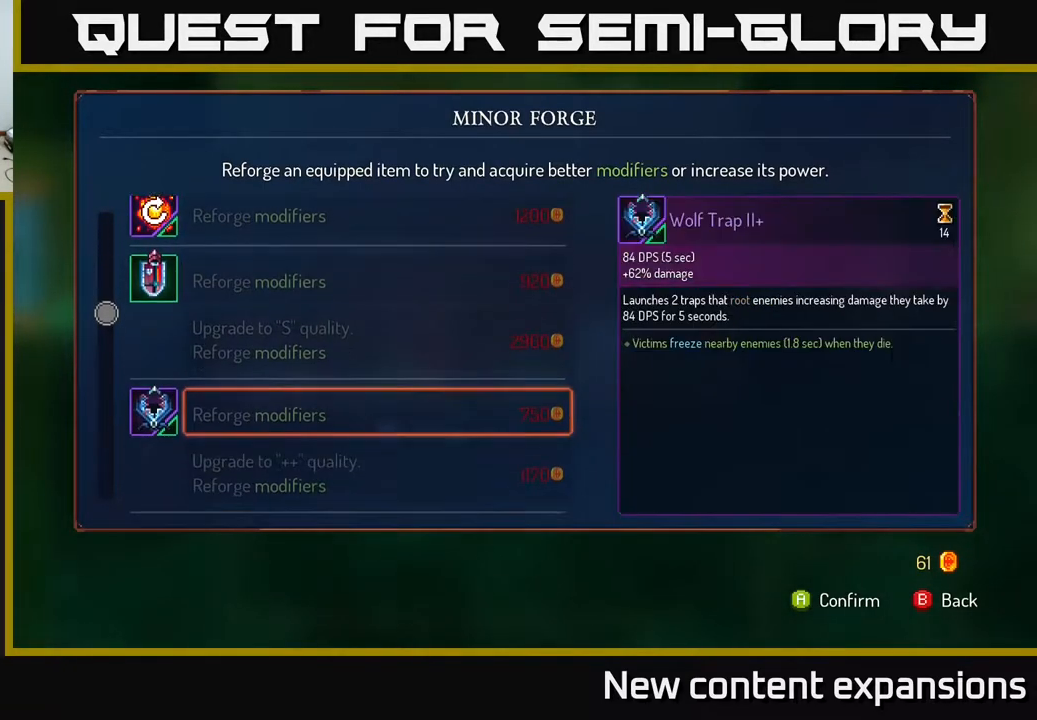
{"buttons": ["B"], "left_stick": "center", "right_stick": "center", "events": [[100, "DPAD_DOWN", "down"], [233, "DPAD_DOWN", "up"], [500, "B", "down"]]}
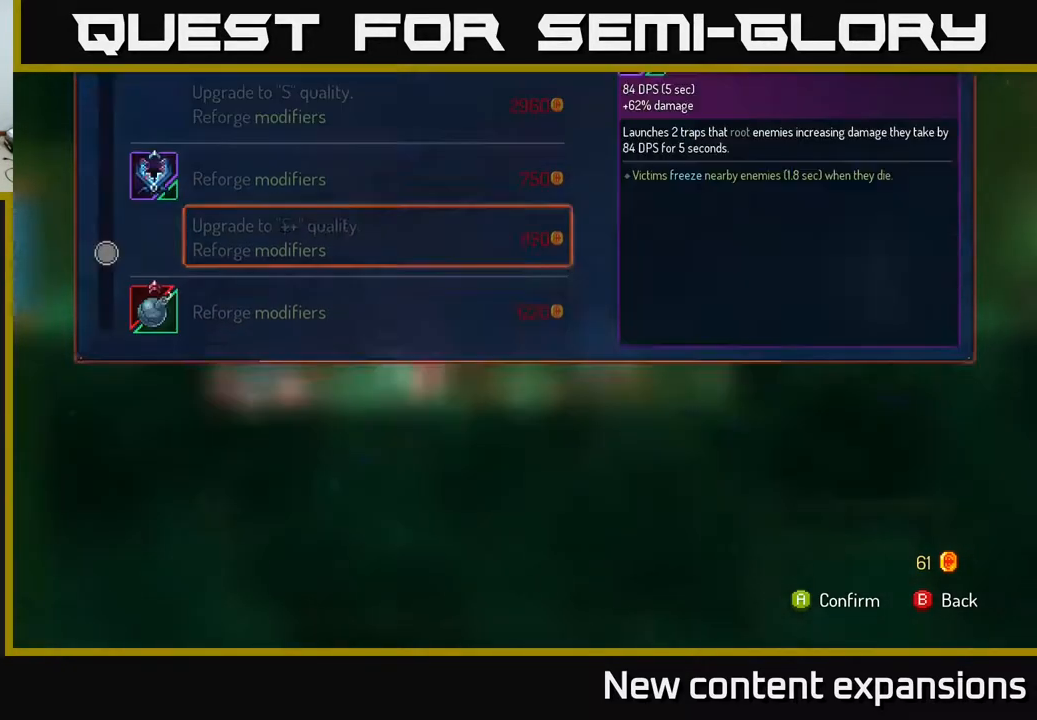
{"buttons": ["DPAD_RIGHT"], "left_stick": "center", "right_stick": "center", "events": [[100, "B", "up"], [183, "DPAD_RIGHT", "down"]]}